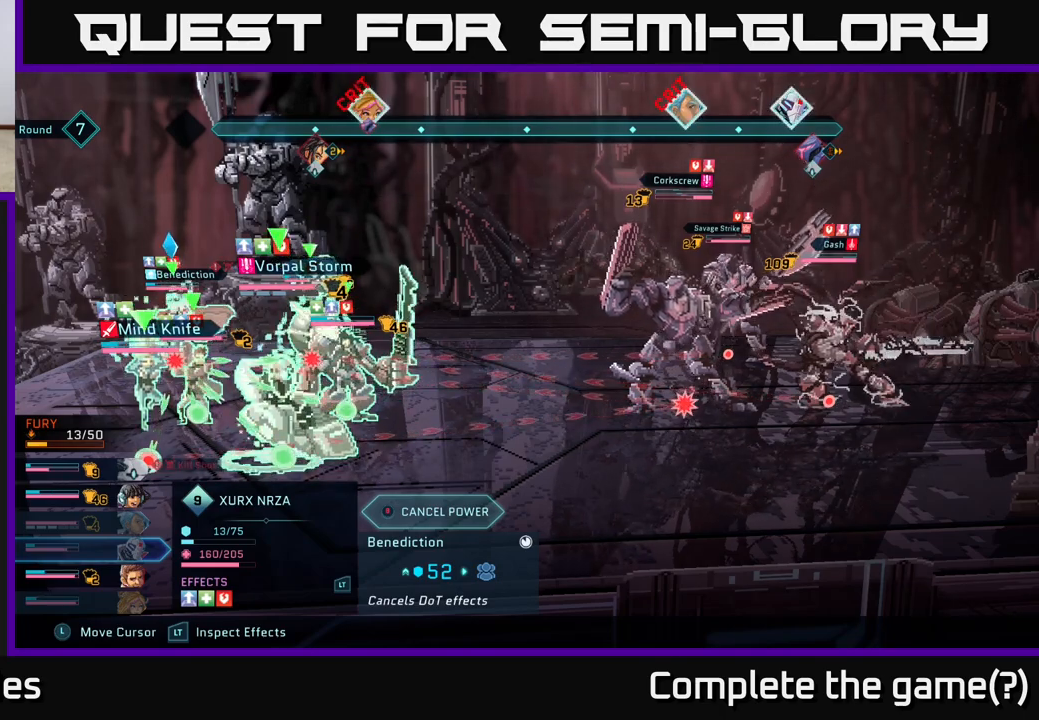
Gameplay with a controller (Xbox layout); each line is a JSON object with the inputs held at the frame after it. "events" lists button and stick changes between this image and that frame as [ms after this image, input, new state], when the widget could be followed in between.
{"buttons": ["R2"], "left_stick": "center", "right_stick": "center", "events": []}
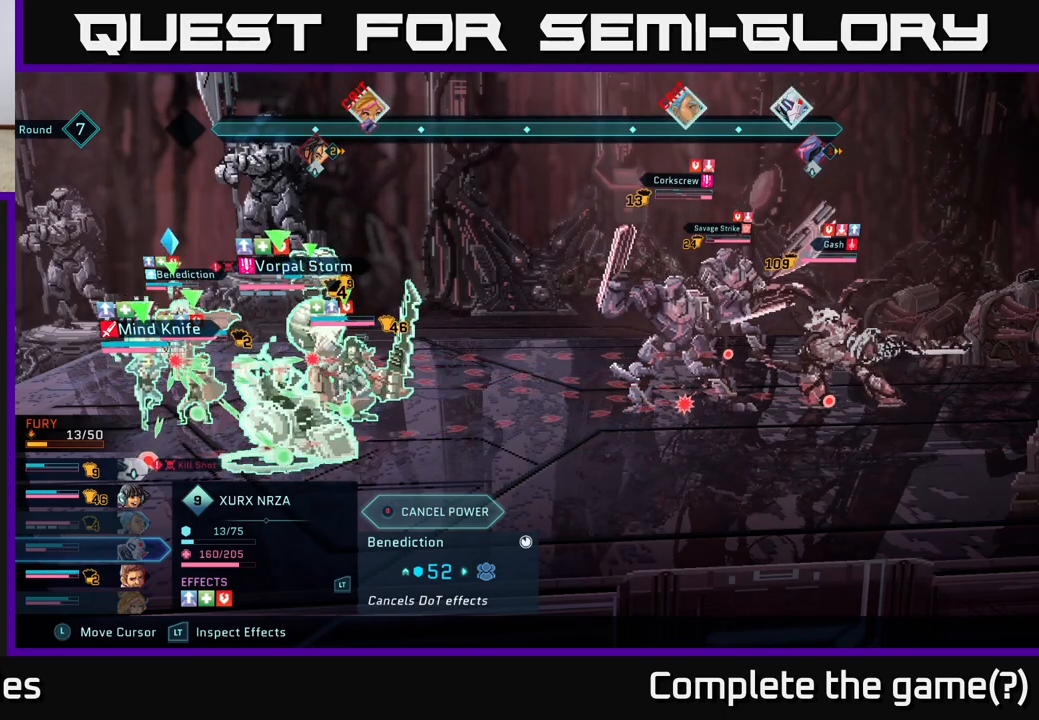
{"buttons": ["R2"], "left_stick": "center", "right_stick": "center", "events": []}
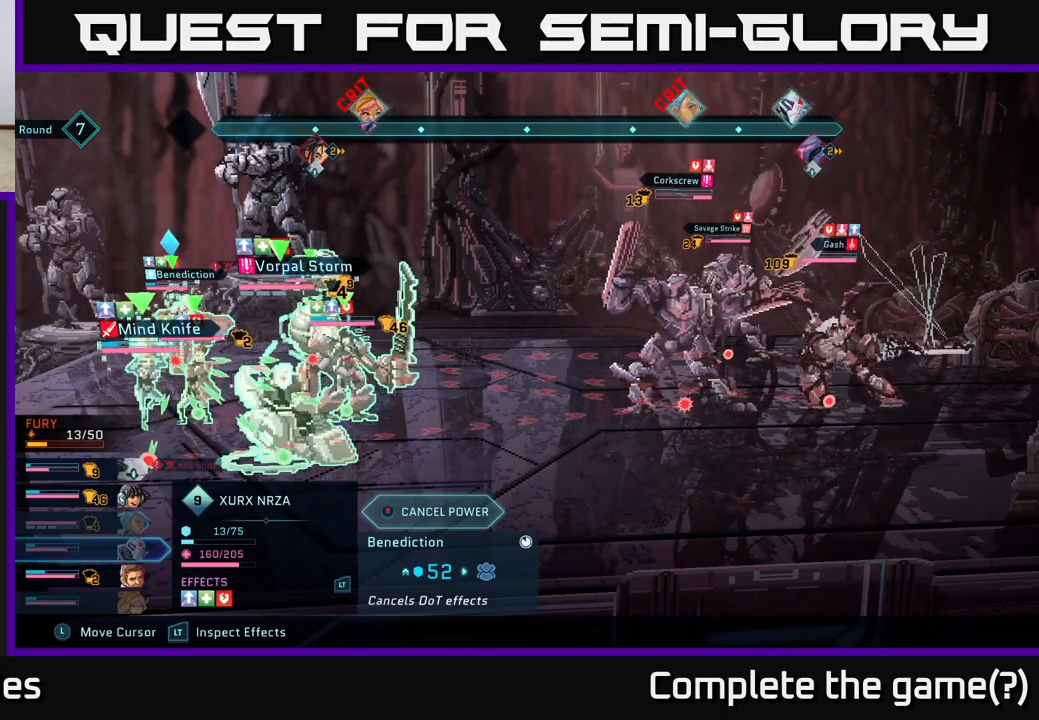
{"buttons": ["R2"], "left_stick": "center", "right_stick": "center", "events": []}
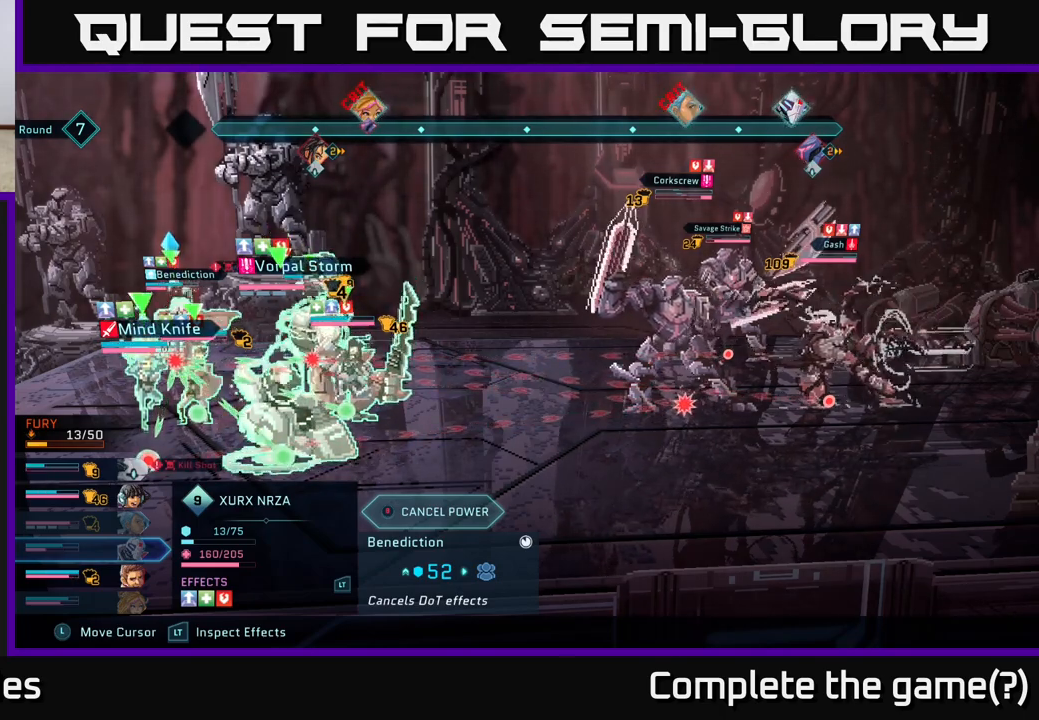
{"buttons": ["R2"], "left_stick": "center", "right_stick": "center", "events": []}
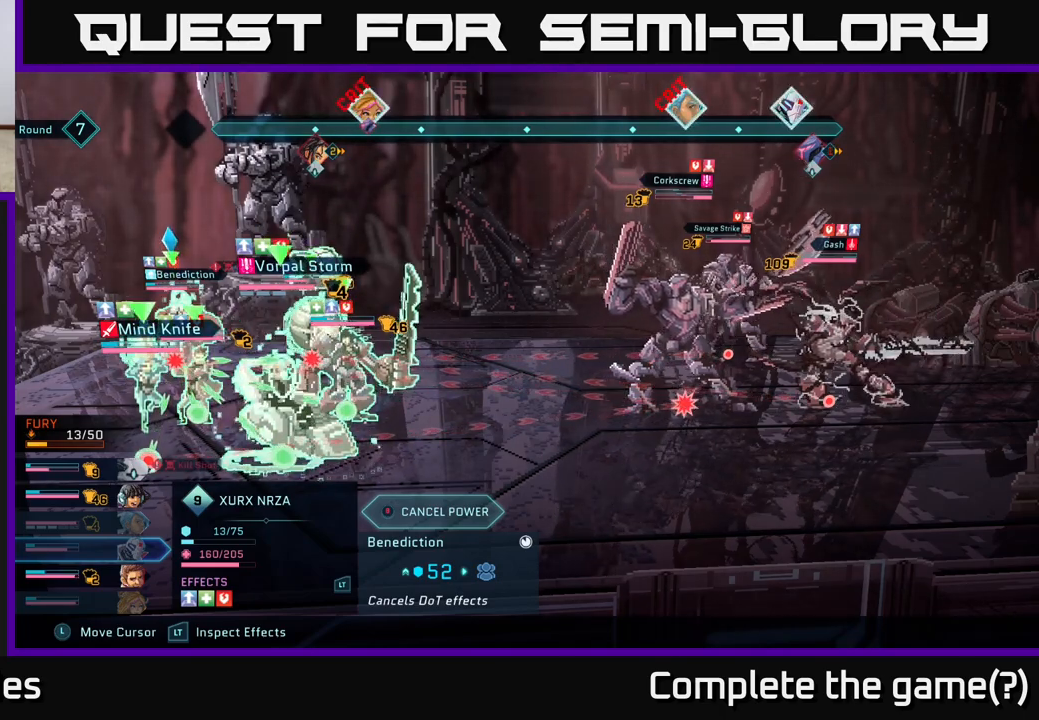
{"buttons": ["R2"], "left_stick": "center", "right_stick": "center", "events": []}
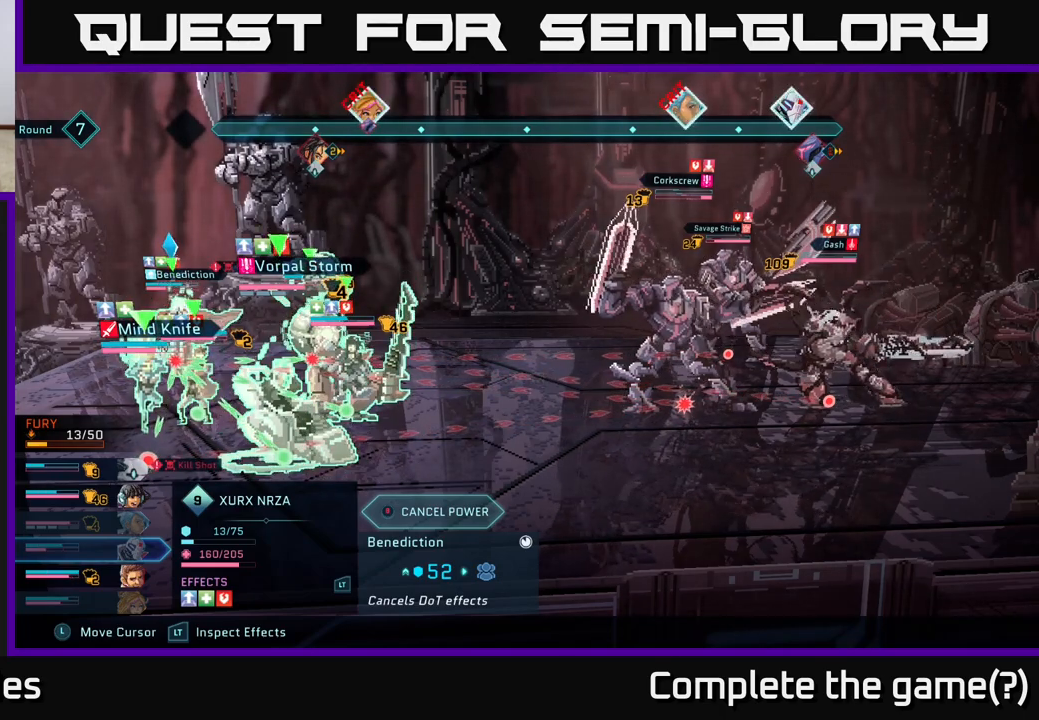
{"buttons": ["R2"], "left_stick": "center", "right_stick": "center", "events": []}
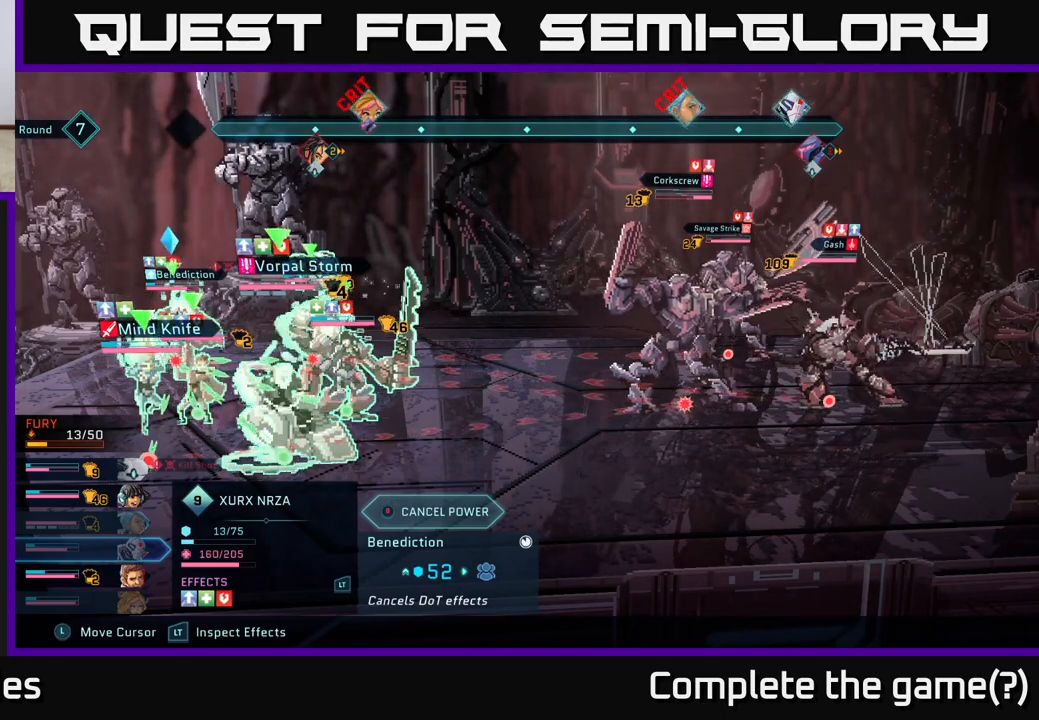
{"buttons": ["R2"], "left_stick": "center", "right_stick": "center", "events": []}
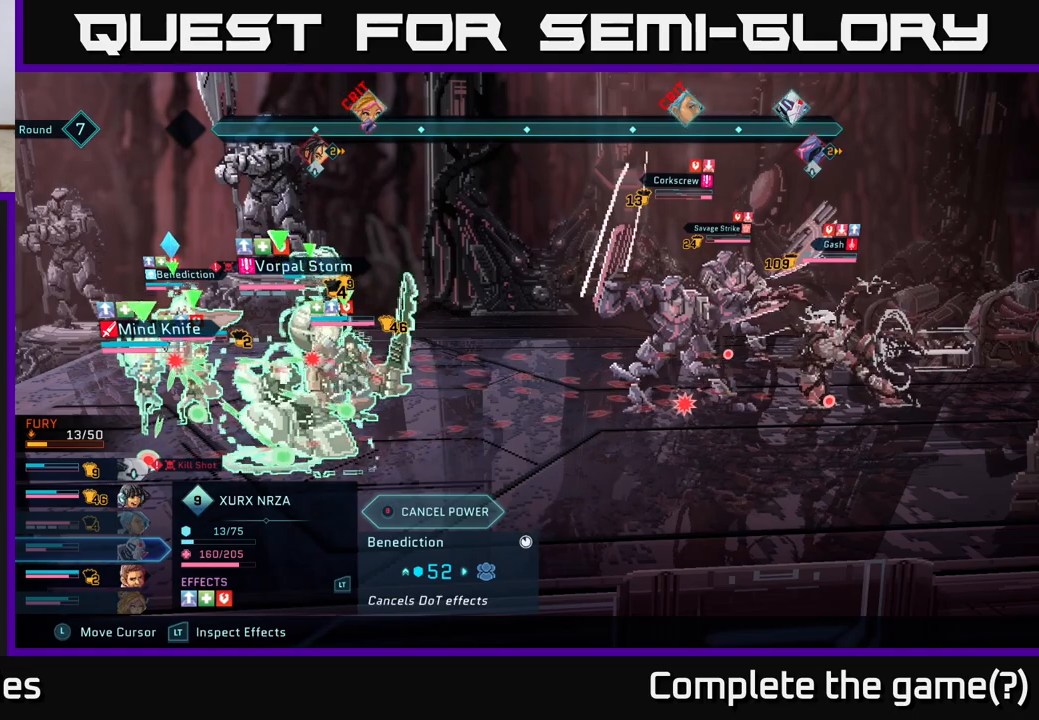
{"buttons": ["R2"], "left_stick": "center", "right_stick": "center", "events": []}
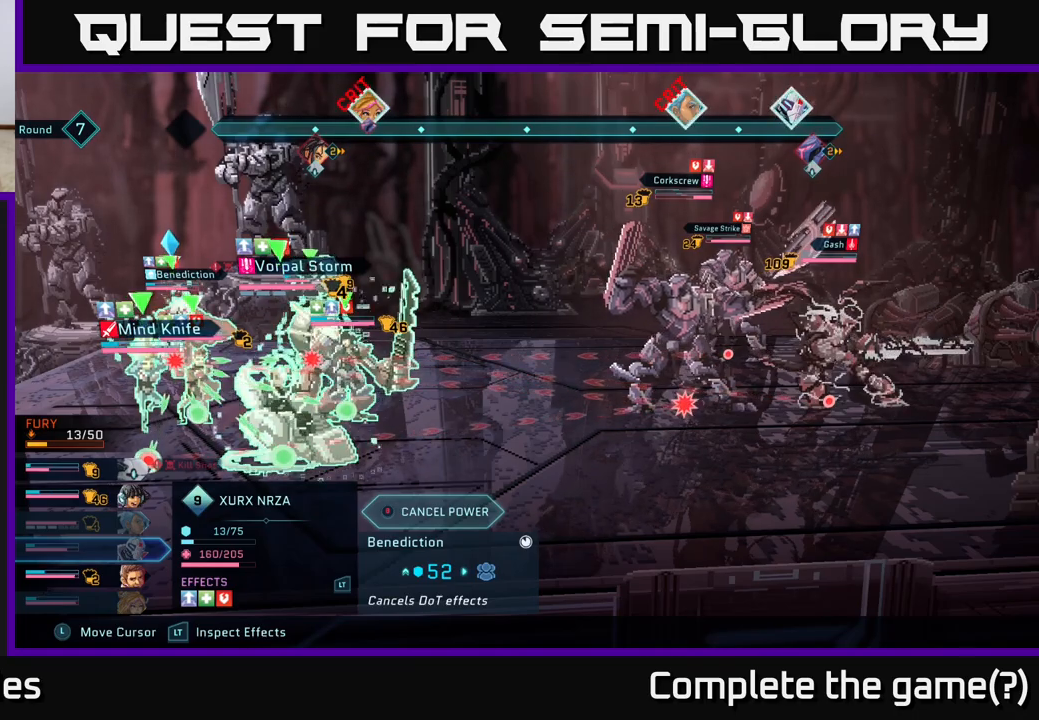
{"buttons": ["R2"], "left_stick": "center", "right_stick": "center", "events": []}
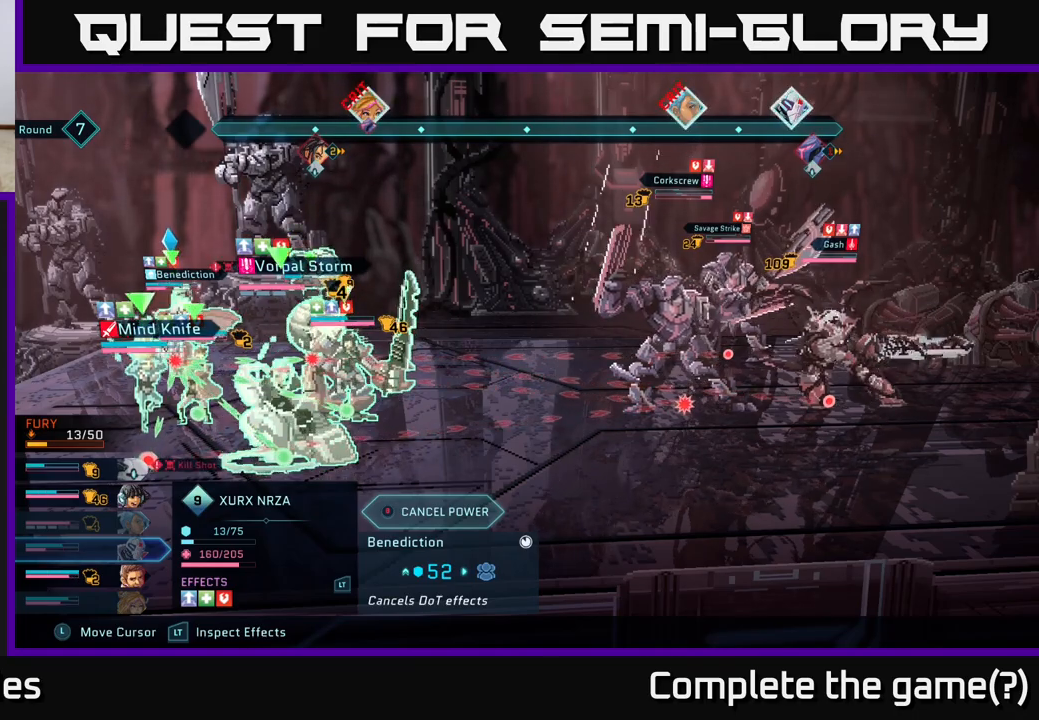
{"buttons": ["R2"], "left_stick": "center", "right_stick": "center", "events": []}
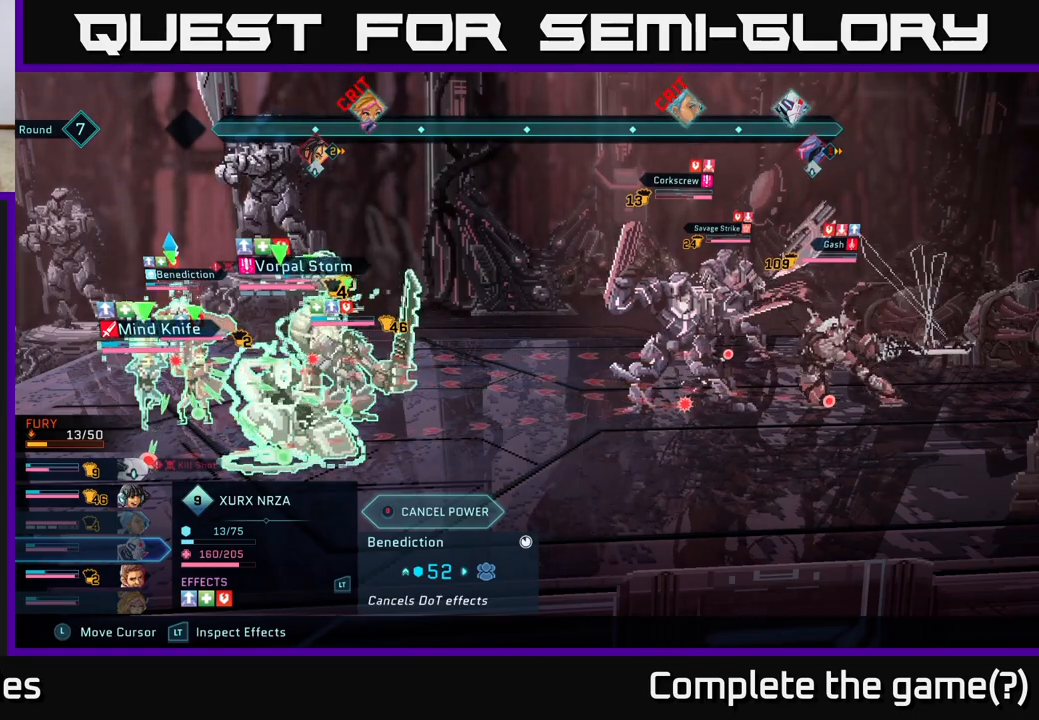
{"buttons": ["R2"], "left_stick": "center", "right_stick": "center", "events": []}
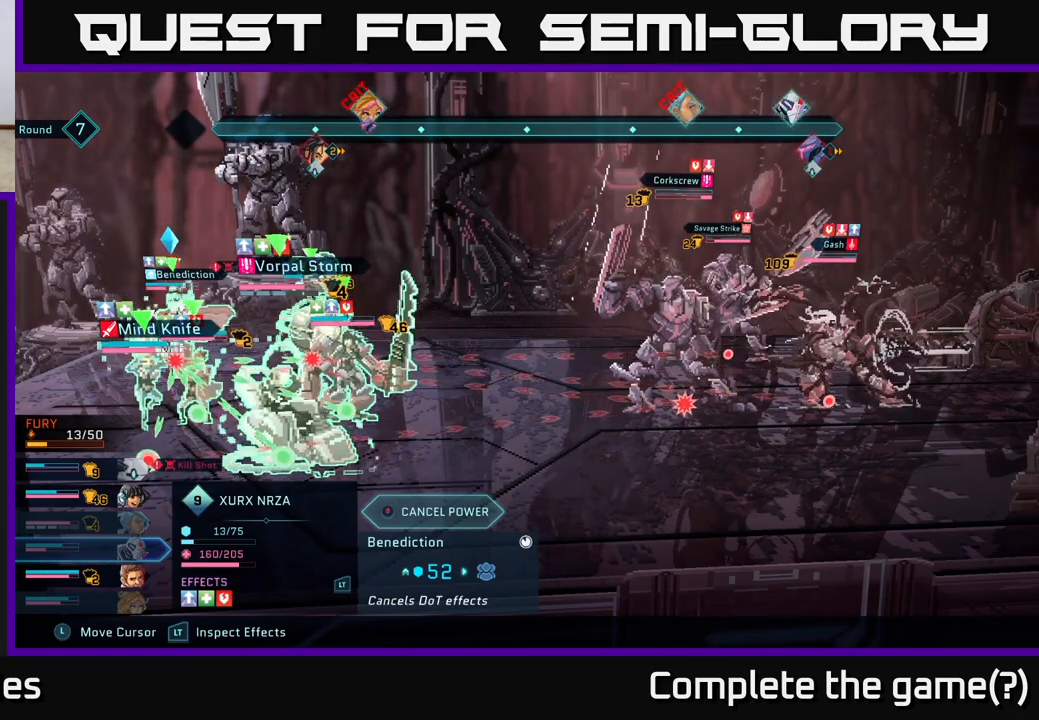
{"buttons": ["R2"], "left_stick": "center", "right_stick": "center", "events": []}
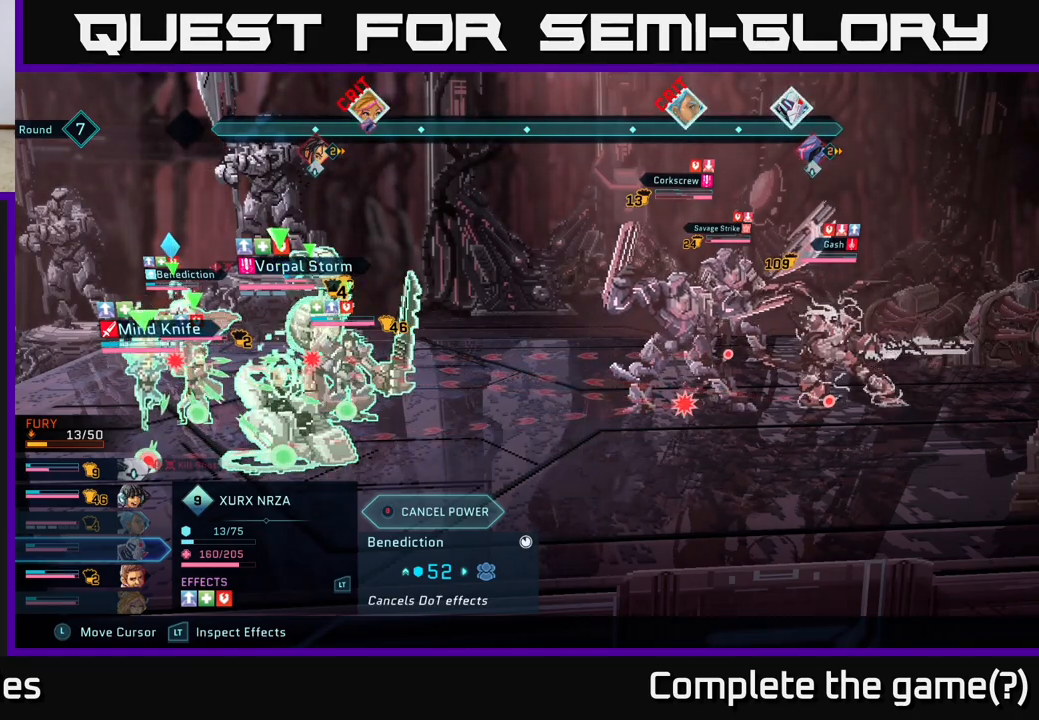
{"buttons": ["R2"], "left_stick": "center", "right_stick": "center", "events": []}
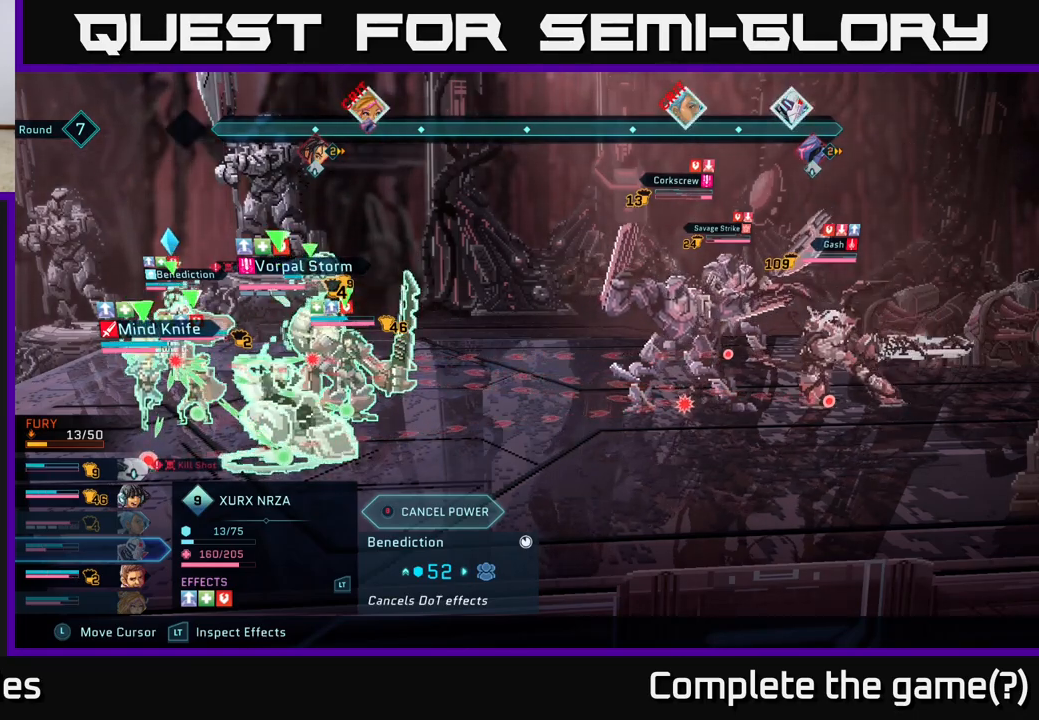
{"buttons": [], "left_stick": "center", "right_stick": "center", "events": [[217, "R2", "up"]]}
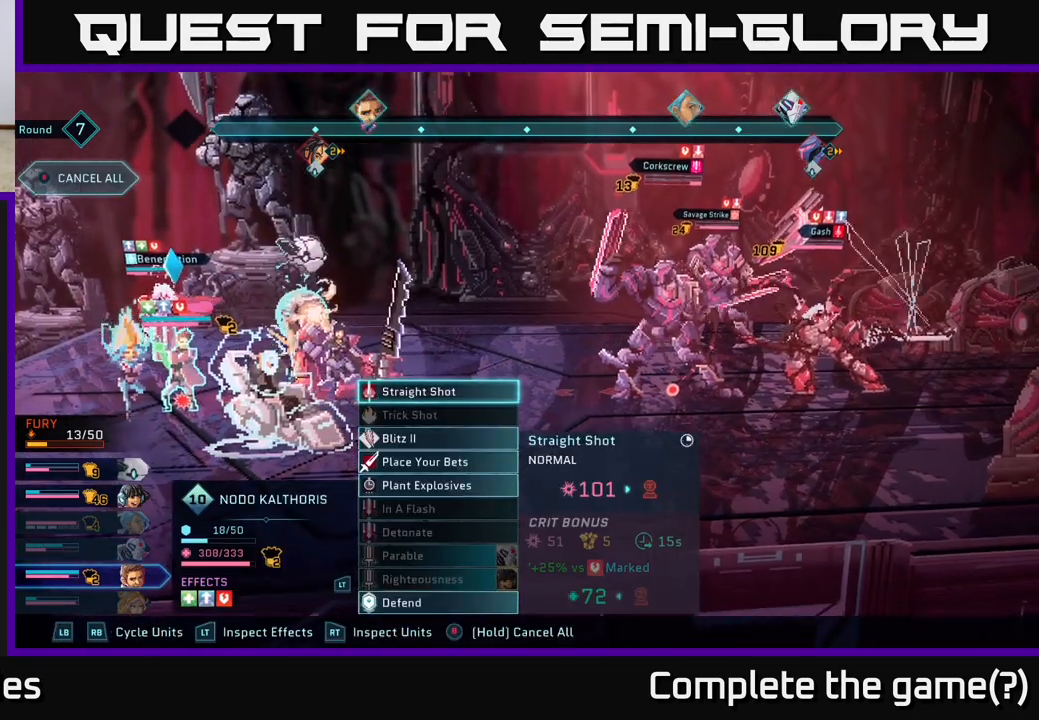
{"buttons": [], "left_stick": "center", "right_stick": "center", "events": []}
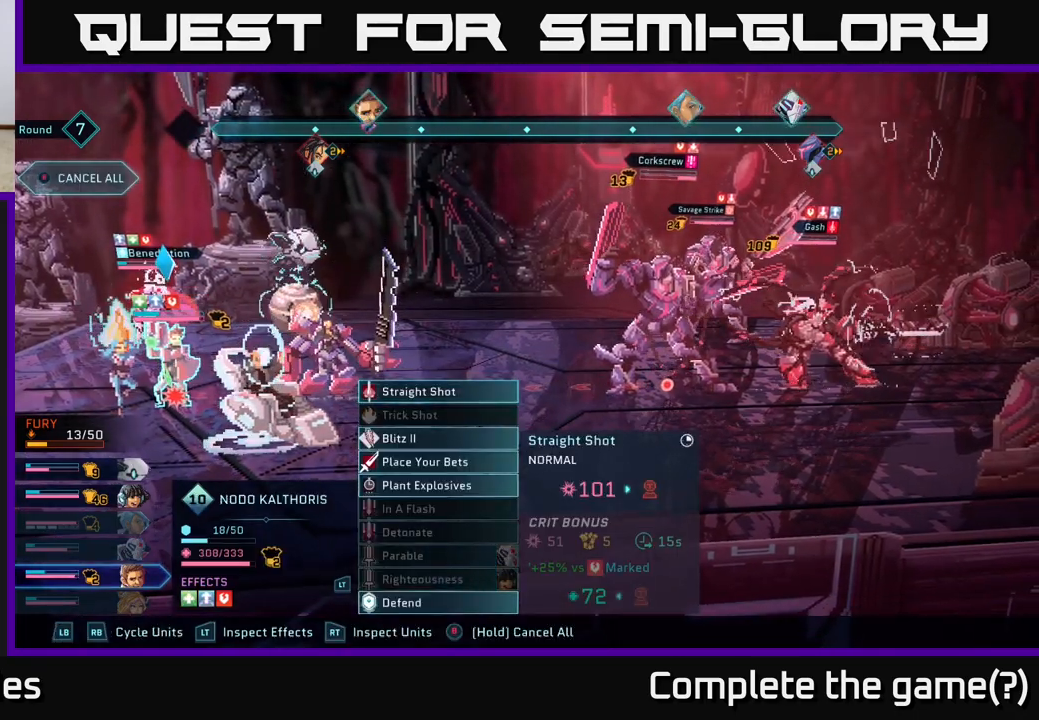
{"buttons": [], "left_stick": "center", "right_stick": "center", "events": []}
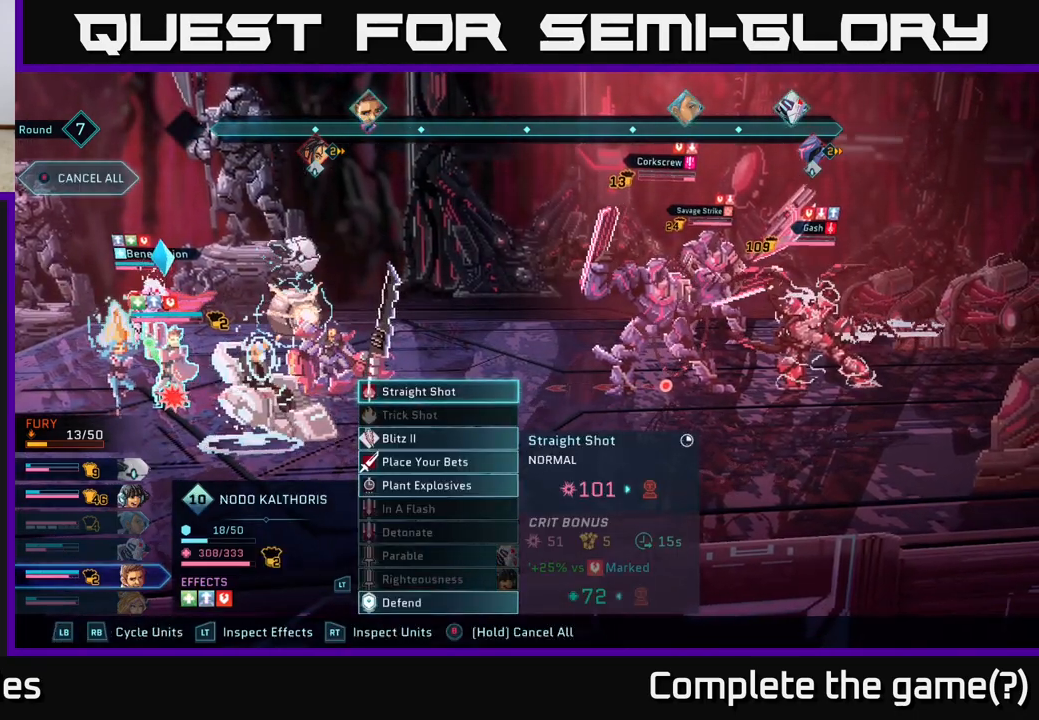
{"buttons": ["R2"], "left_stick": "center", "right_stick": "center", "events": [[500, "R2", "down"]]}
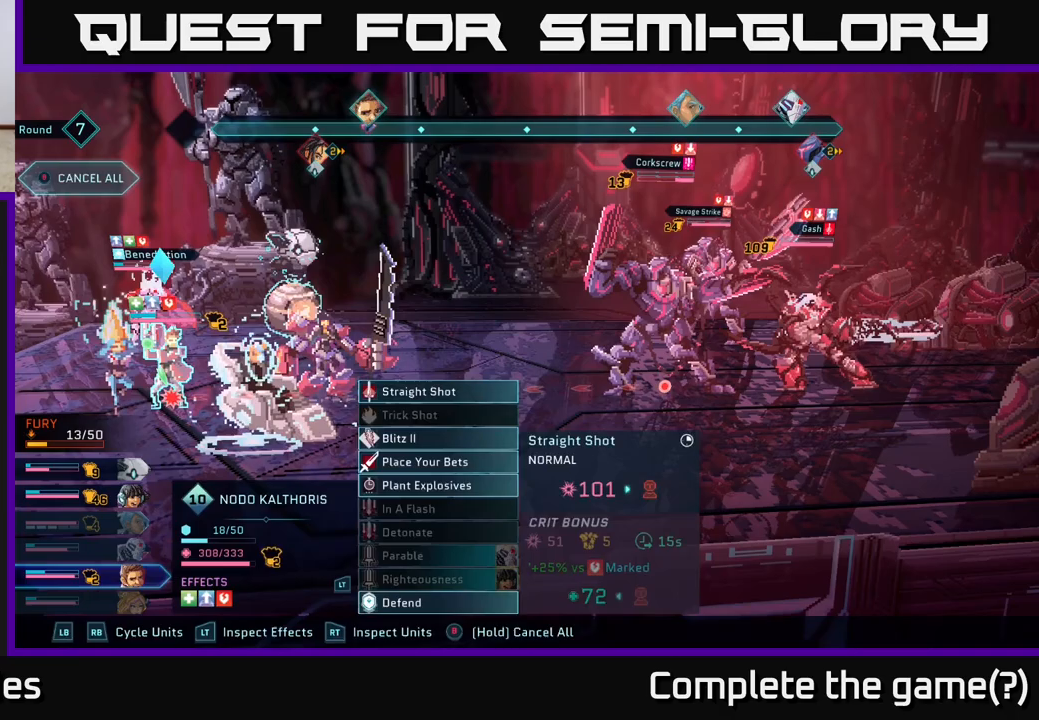
{"buttons": ["R2"], "left_stick": "center", "right_stick": "center", "events": [[317, "DPAD_LEFT", "down"], [417, "DPAD_LEFT", "up"]]}
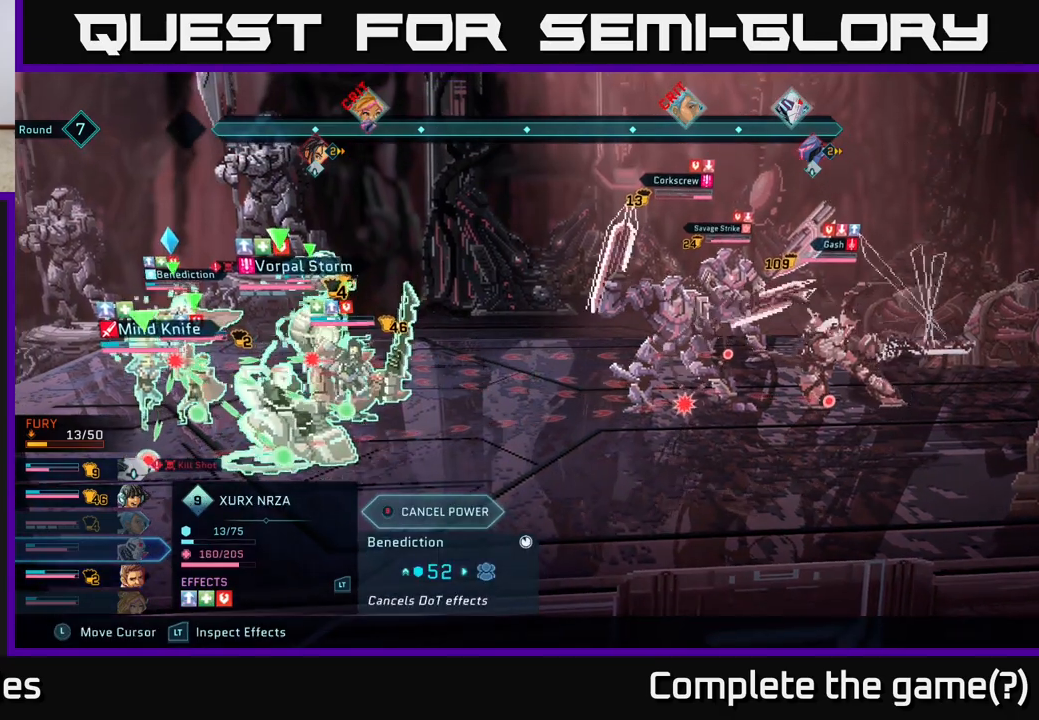
{"buttons": ["R2"], "left_stick": "center", "right_stick": "center", "events": [[50, "DPAD_UP", "down"], [167, "DPAD_UP", "up"]]}
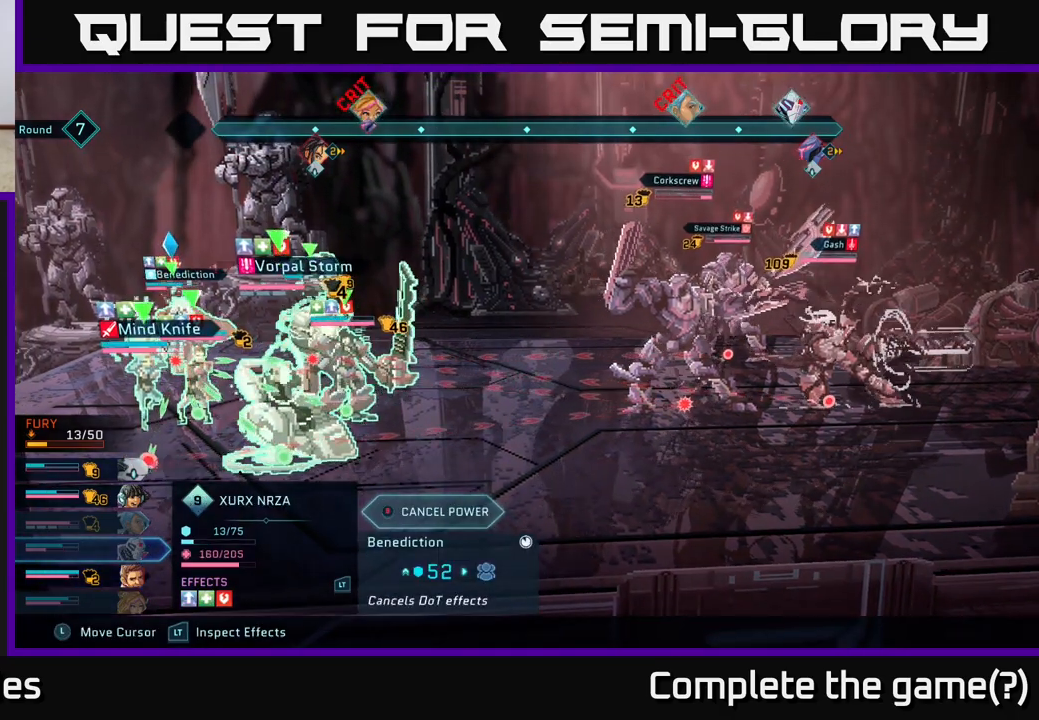
{"buttons": ["B", "R2"], "left_stick": "center", "right_stick": "center", "events": [[500, "B", "down"]]}
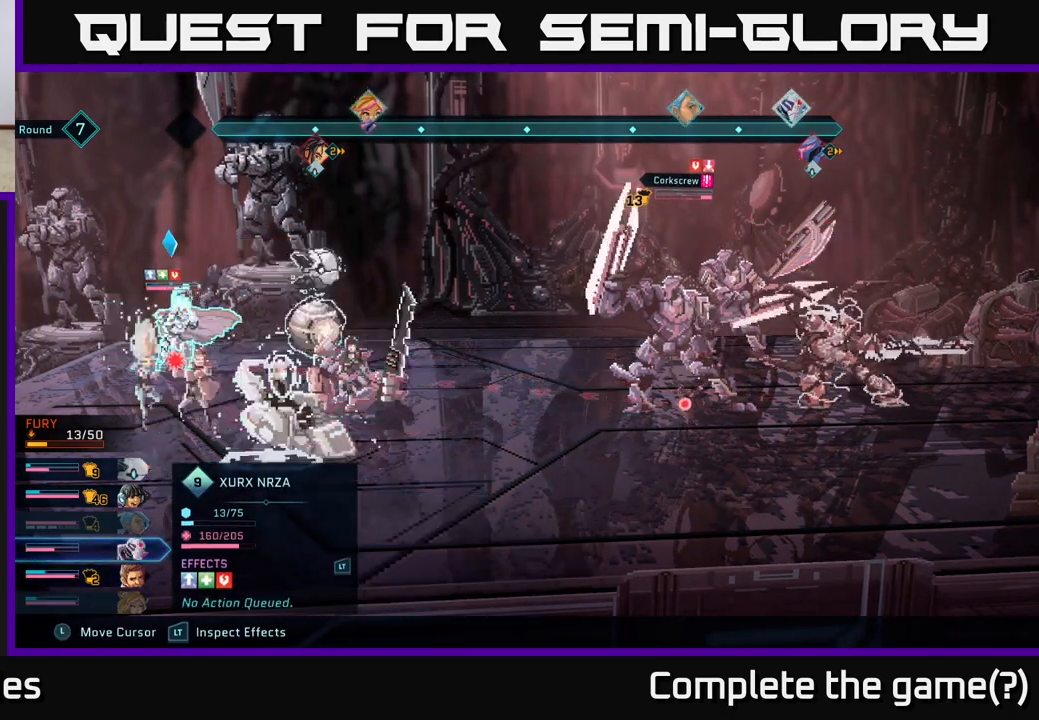
{"buttons": [], "left_stick": "center", "right_stick": "center", "events": [[50, "B", "up"], [300, "R2", "up"]]}
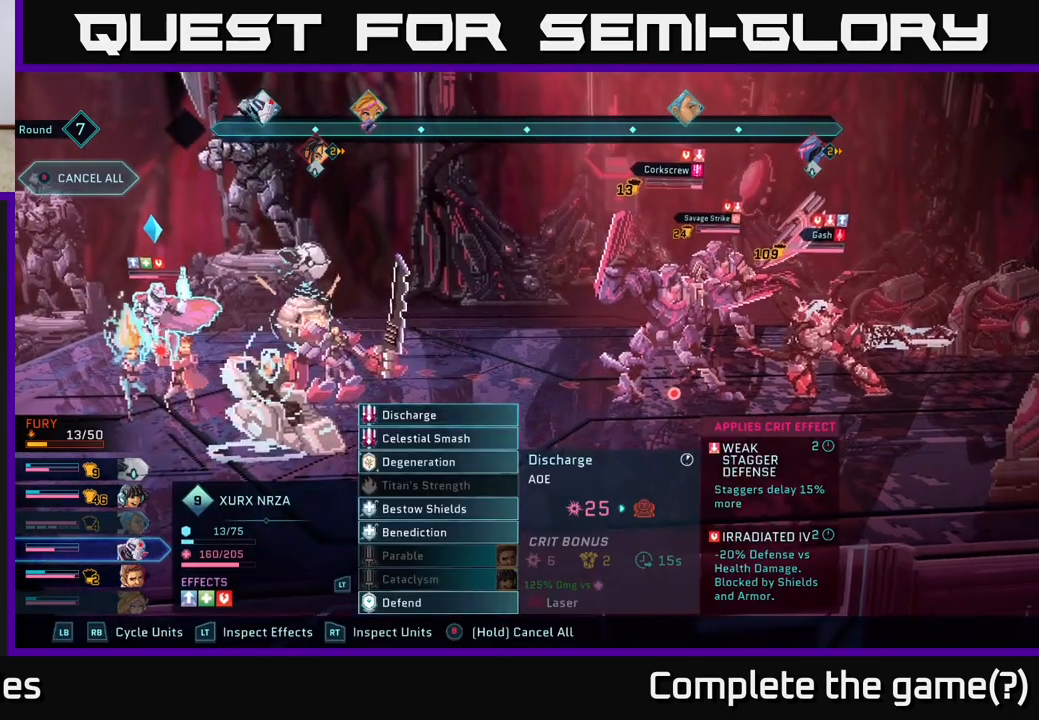
{"buttons": [], "left_stick": "center", "right_stick": "center", "events": []}
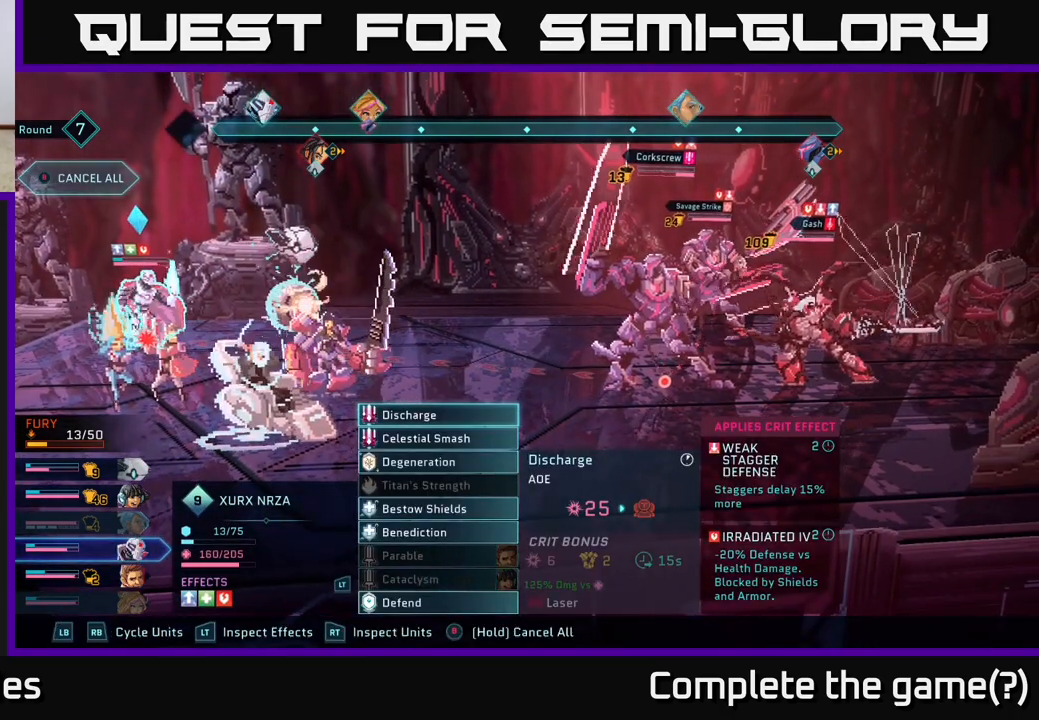
{"buttons": [], "left_stick": "center", "right_stick": "center", "events": []}
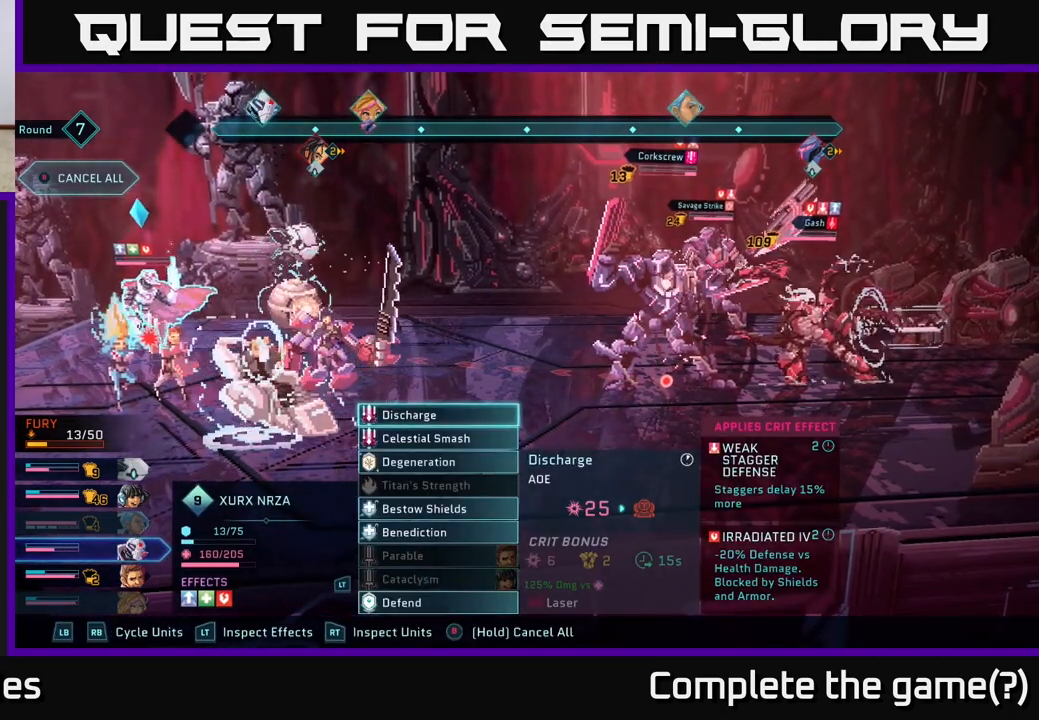
{"buttons": [], "left_stick": "center", "right_stick": "center", "events": [[167, "A", "down"], [233, "A", "up"]]}